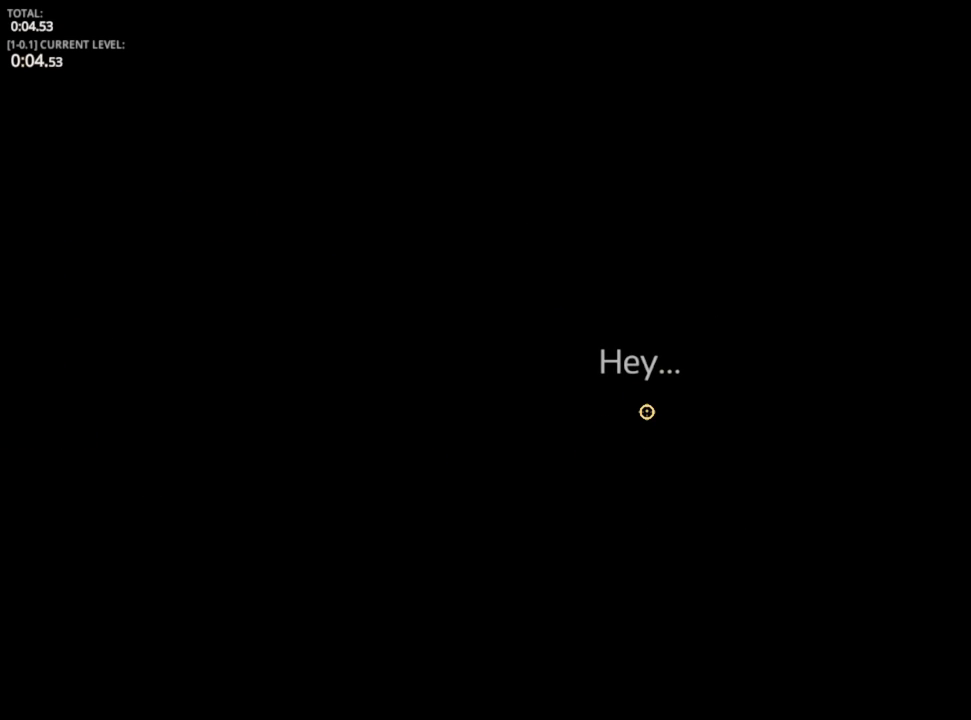
Gameplay with keyboard and mouse; each line is a JSON object with the keys and mouse buttons held at the frame after it. "events" lists presses ("down") and releases ("up") of "1", "2", "3", "4", "5", "a", "alt", "c", "caps_lock", "ctrl", "d", "e", "f", "g", "q", "r", "s", "shift", "space", "t", "tab", "v", "w", "x", "z", "mouse_left", "mouse_wheel" and "mouse_right" between this image and that frame as [ms after this image, input, new state], when the widget could be followed in between. "mouse_left", "mouse_wheel", "mouse_right" = the "left", "wheel", "right" buttons of the "mouse" list. No other keys are recorded. "wheel" means that the mouse wheel is clicked or scrolled. "mouse_move" is the direction in which the mouse moves at that frame (one of eight, or "still"), when it could be read.
{"keys": [], "mouse": [], "mouse_move": "still", "events": []}
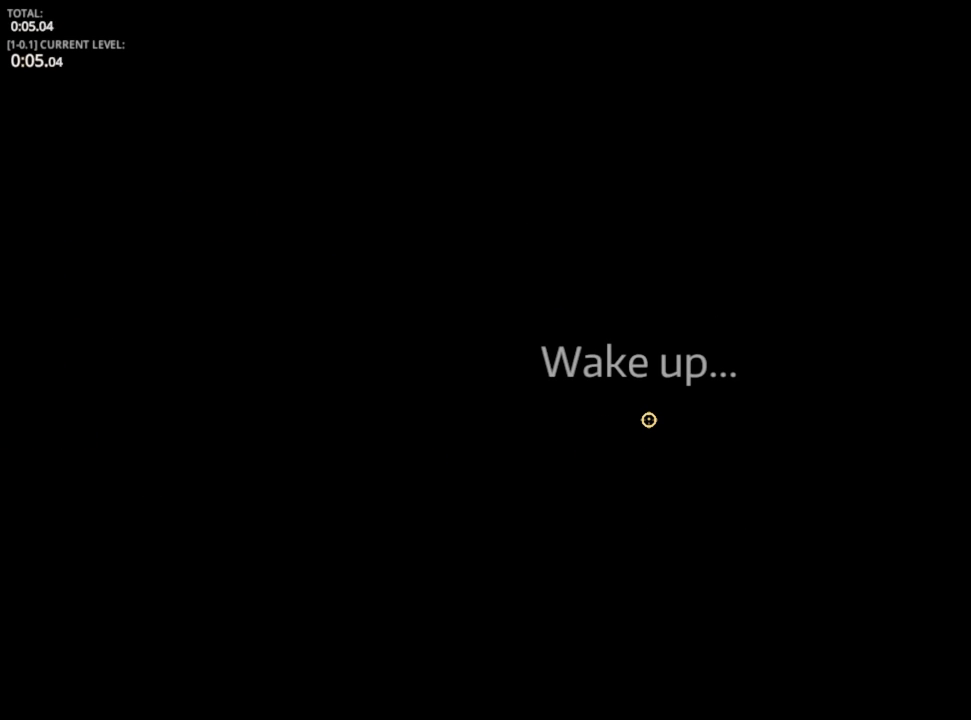
{"keys": [], "mouse": [], "mouse_move": "still", "events": []}
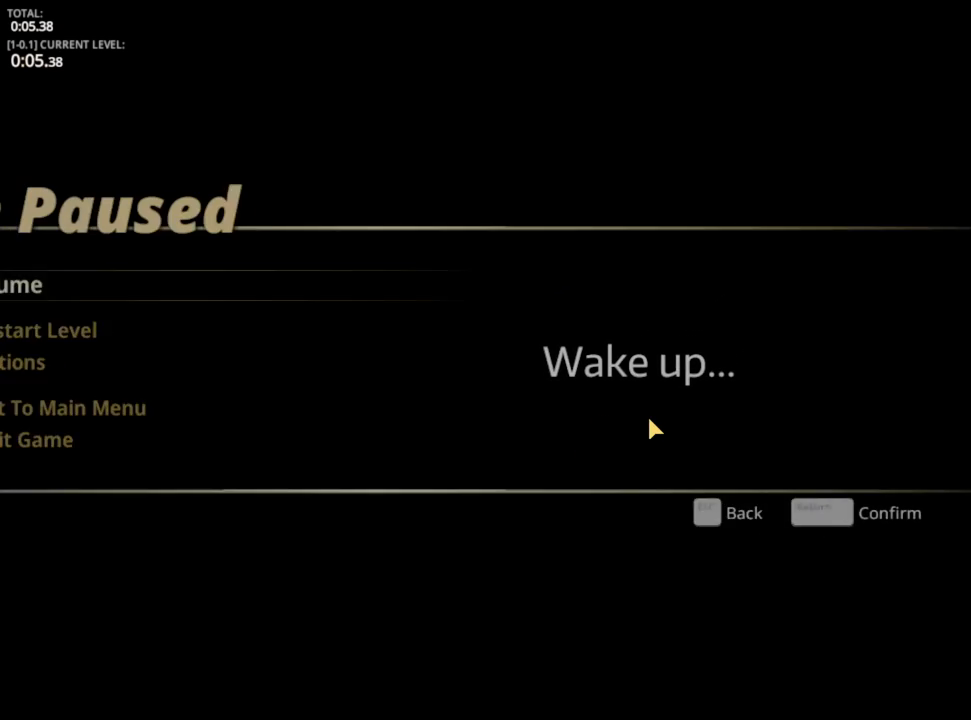
{"keys": [], "mouse": [], "mouse_move": "left", "events": []}
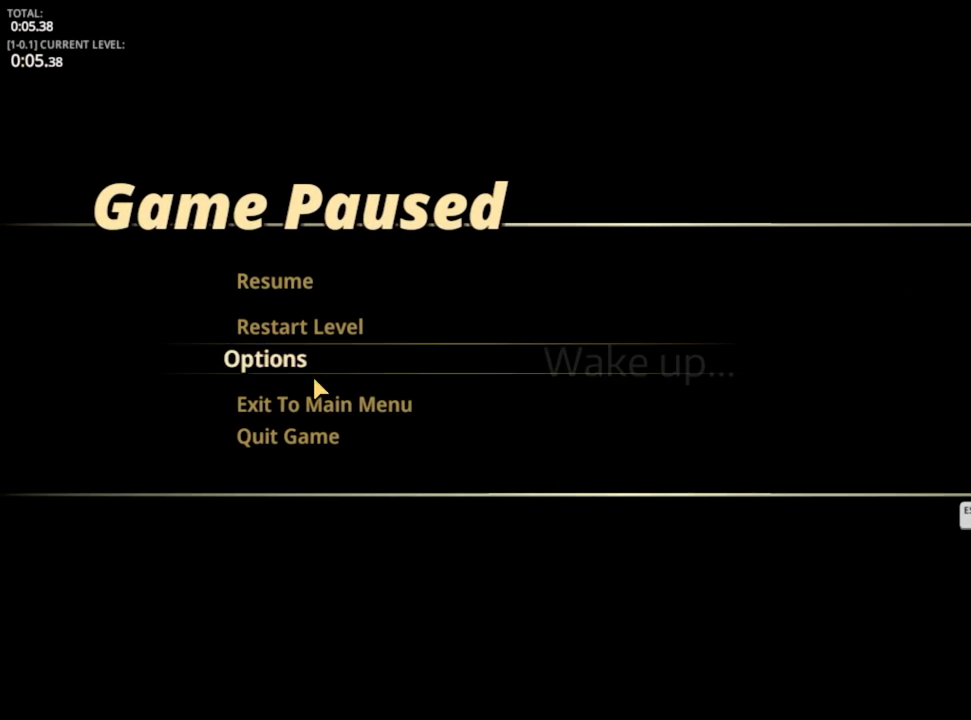
{"keys": [], "mouse": [], "mouse_move": "still", "events": [[383, "mouse_left", "down"], [433, "mouse_left", "up"]]}
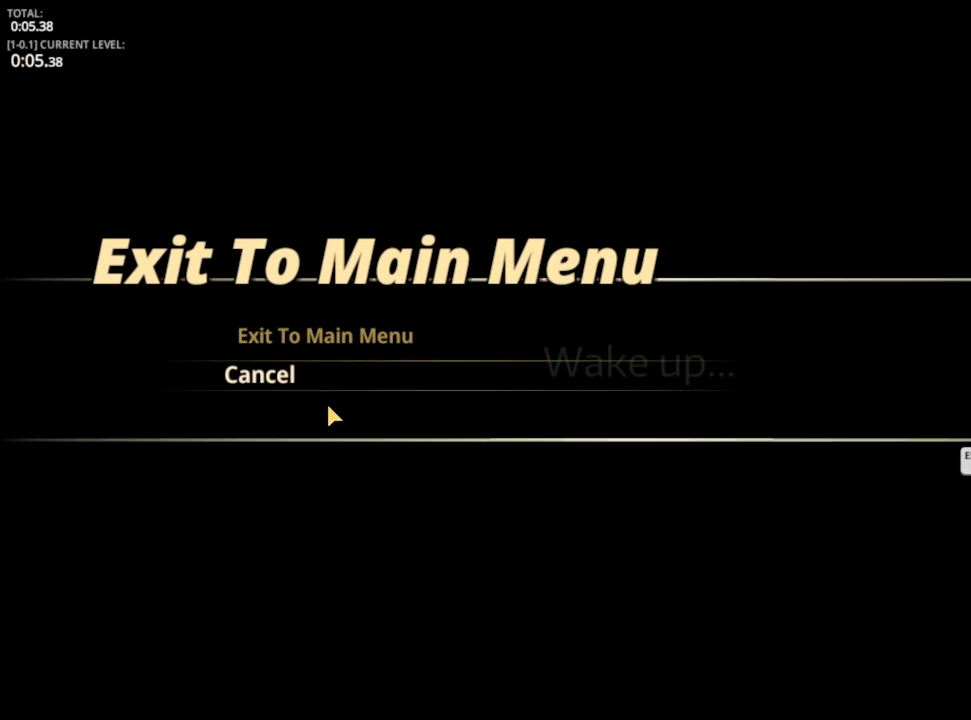
{"keys": [], "mouse": [], "mouse_move": "still", "events": [[450, "mouse_left", "down"], [500, "mouse_left", "up"]]}
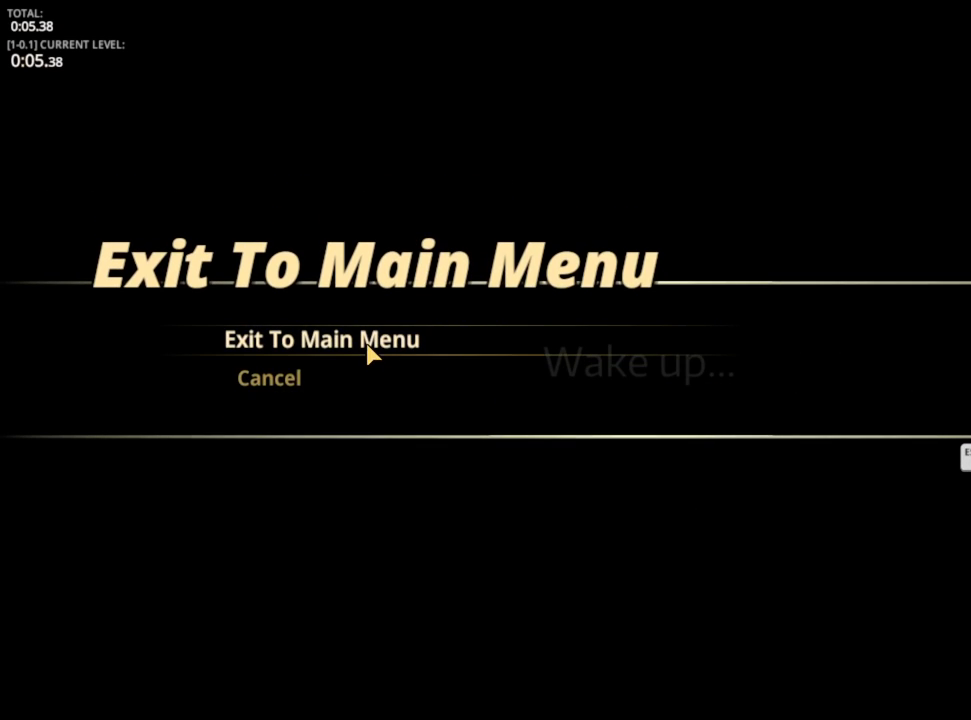
{"keys": [], "mouse": [], "mouse_move": "still", "events": []}
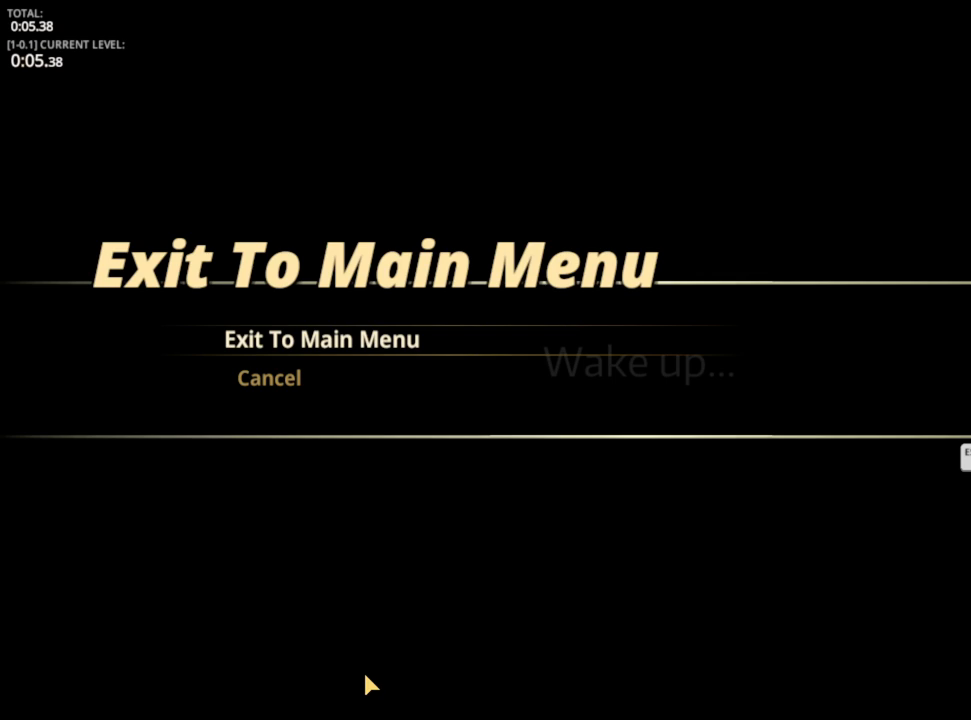
{"keys": [], "mouse": [], "mouse_move": "up-right", "events": []}
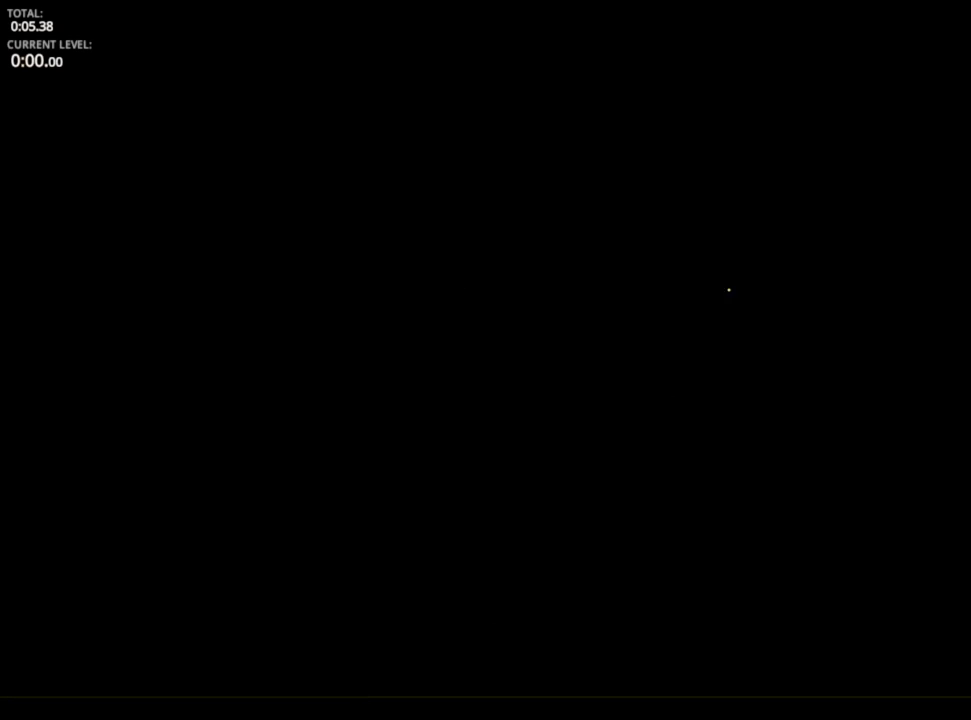
{"keys": [], "mouse": [], "mouse_move": "up-right", "events": []}
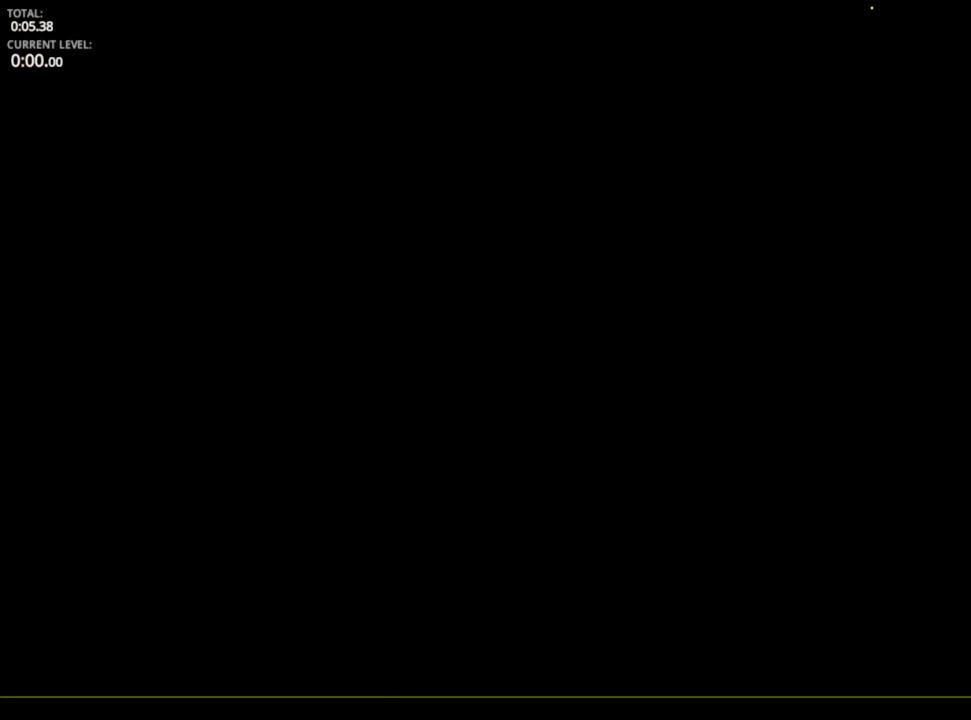
{"keys": [], "mouse": ["left"], "mouse_move": "down-left", "events": [[417, "mouse_left", "down"]]}
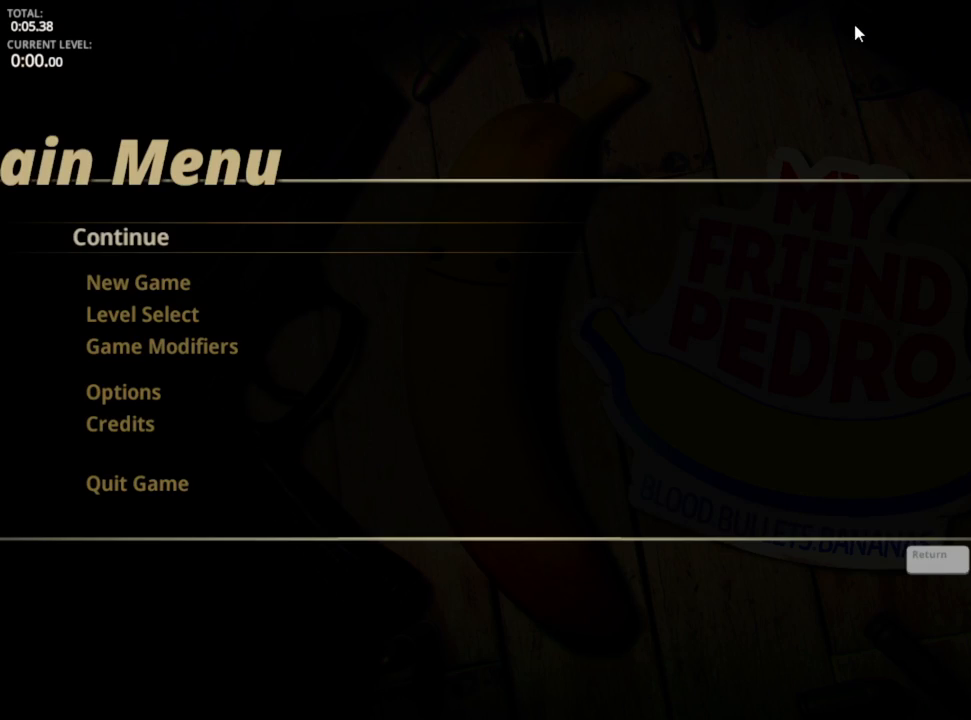
{"keys": [], "mouse": ["left"], "mouse_move": "up-right", "events": []}
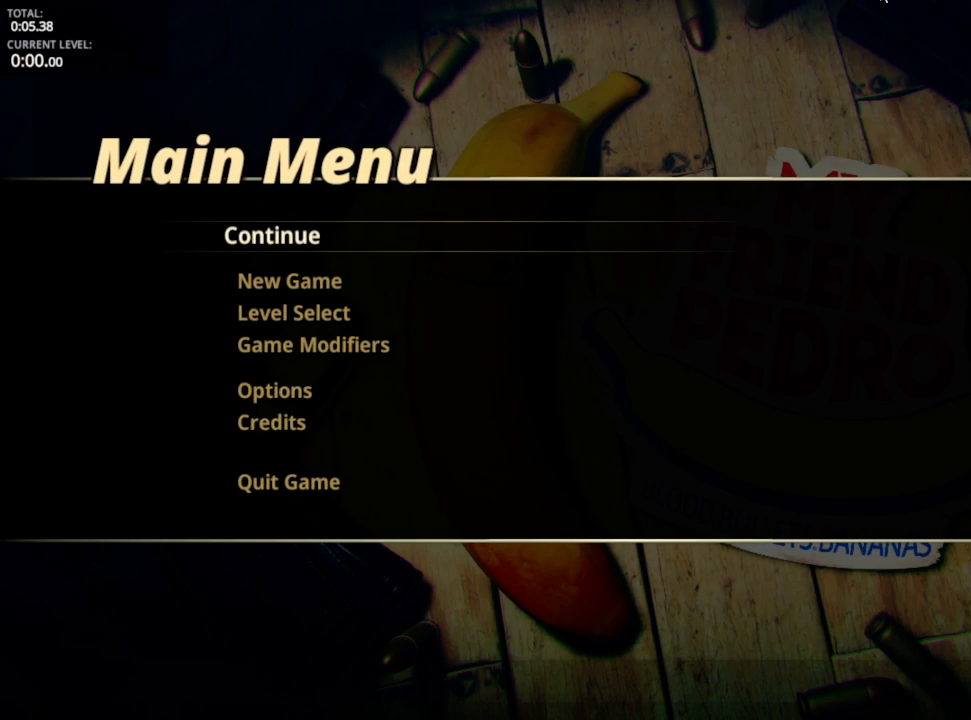
{"keys": [], "mouse": [], "mouse_move": "left", "events": [[167, "mouse_left", "up"]]}
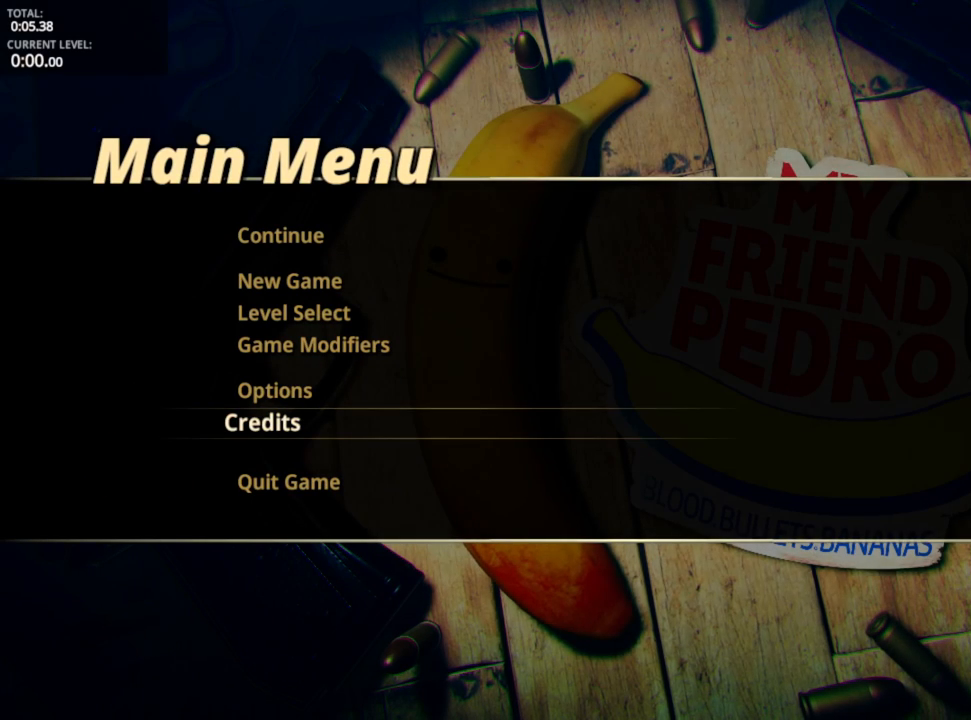
{"keys": [], "mouse": [], "mouse_move": "right", "events": []}
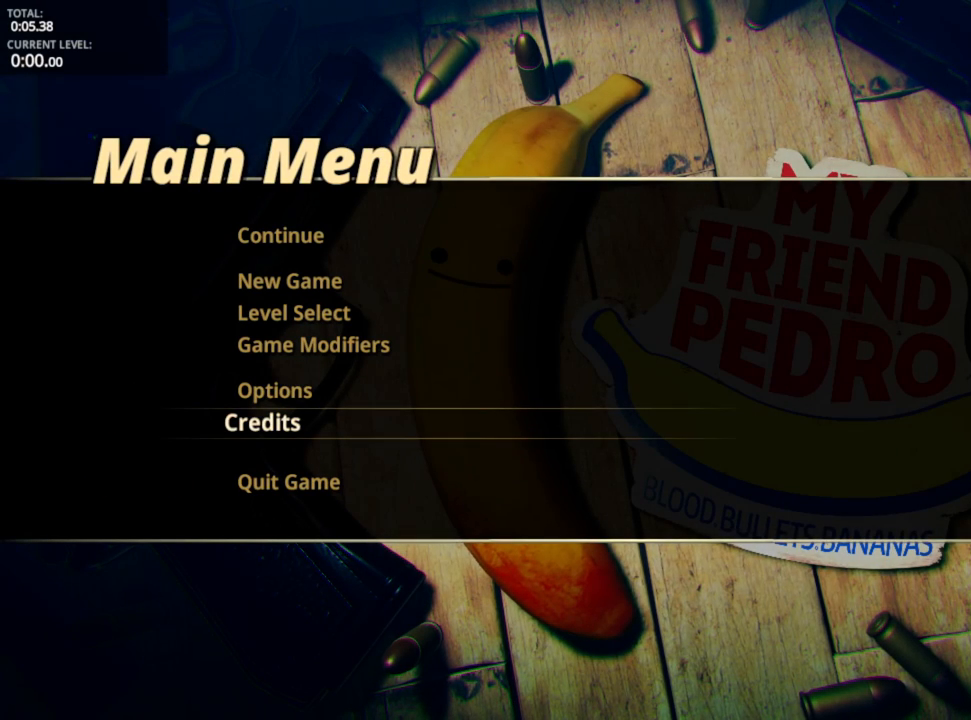
{"keys": [], "mouse": [], "mouse_move": "down-right", "events": []}
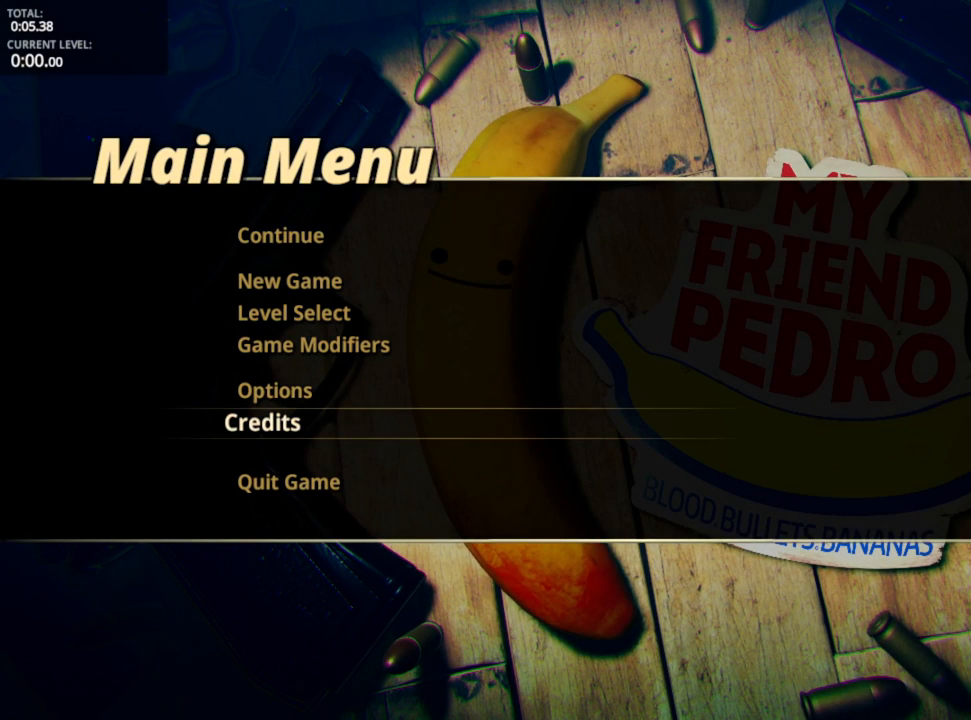
{"keys": [], "mouse": [], "mouse_move": "still", "events": [[383, "mouse_left", "down"], [450, "mouse_left", "up"]]}
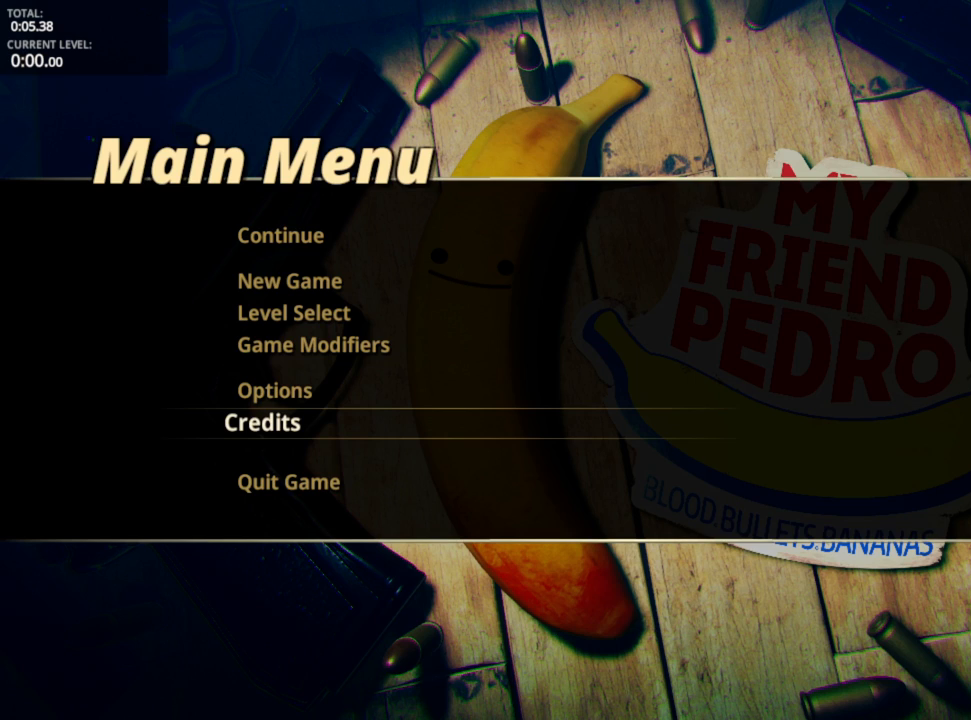
{"keys": [], "mouse": [], "mouse_move": "still", "events": []}
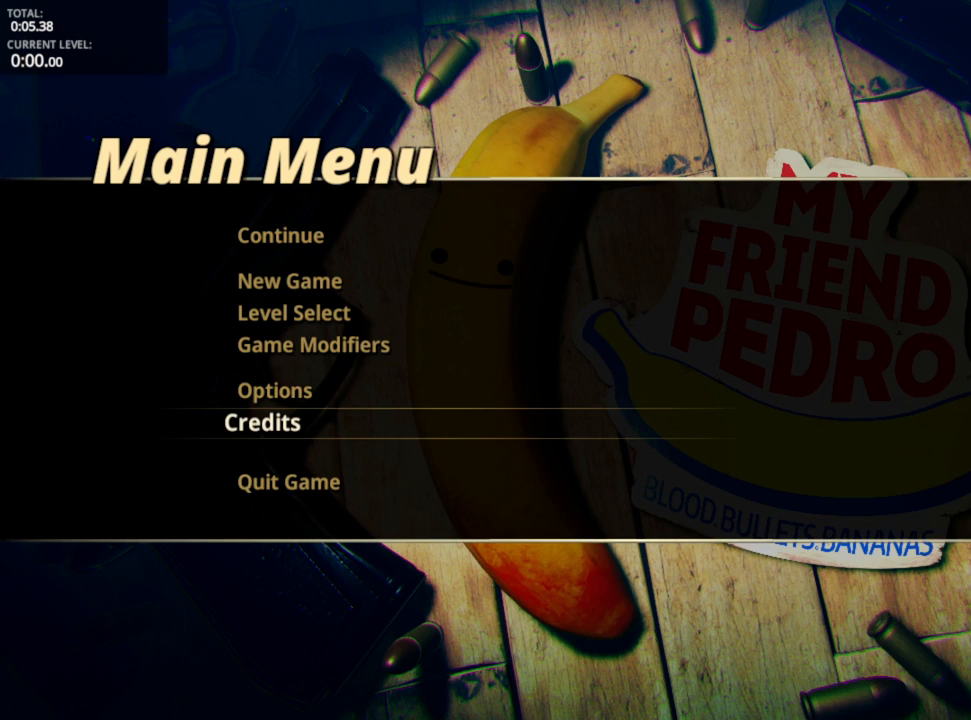
{"keys": [], "mouse": [], "mouse_move": "still", "events": []}
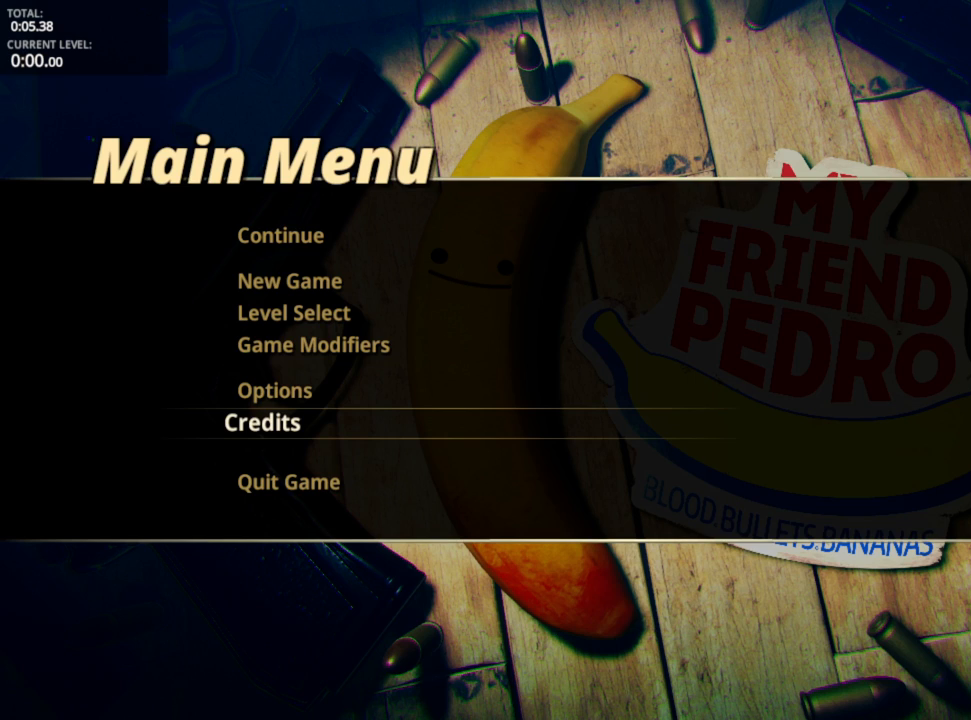
{"keys": [], "mouse": [], "mouse_move": "still", "events": [[117, "mouse_left", "down"], [183, "mouse_left", "up"]]}
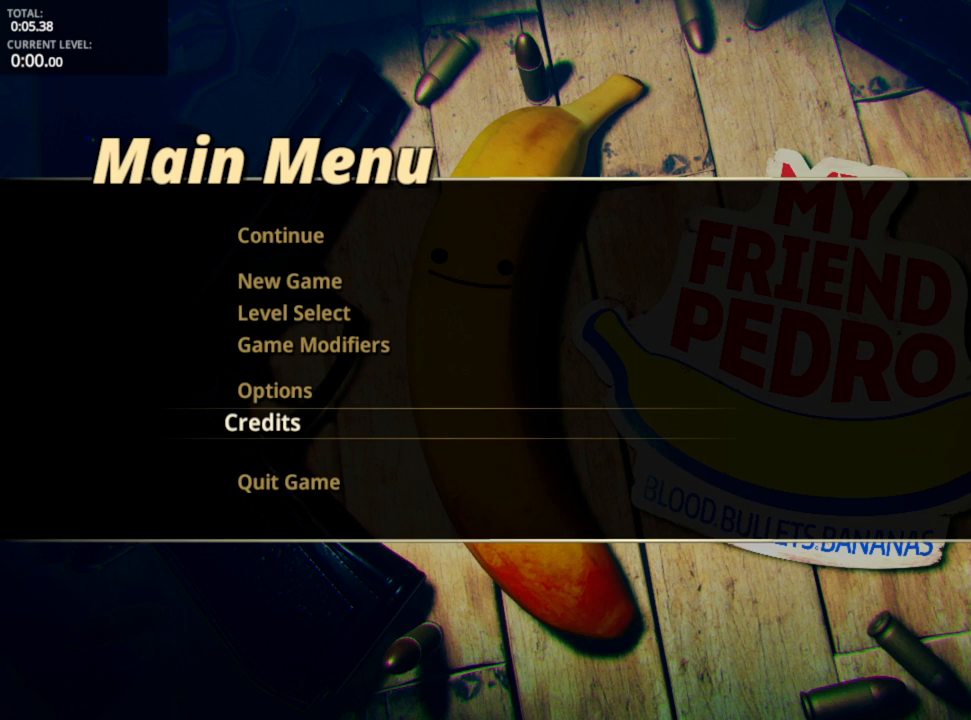
{"keys": [], "mouse": [], "mouse_move": "still", "events": []}
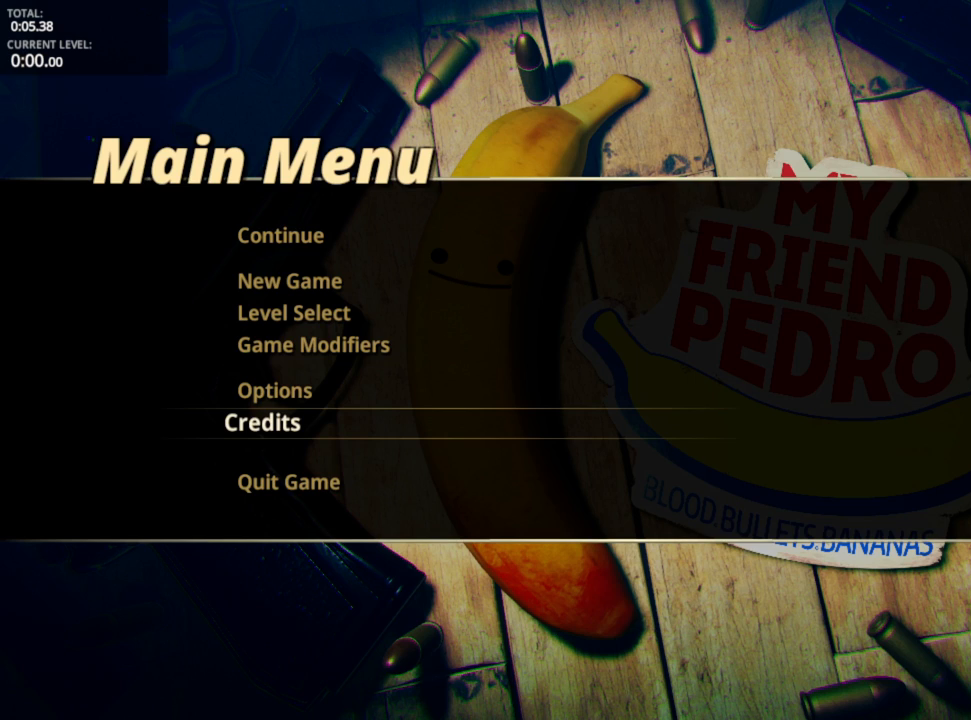
{"keys": [], "mouse": ["left"], "mouse_move": "still", "events": [[200, "mouse_left", "down"]]}
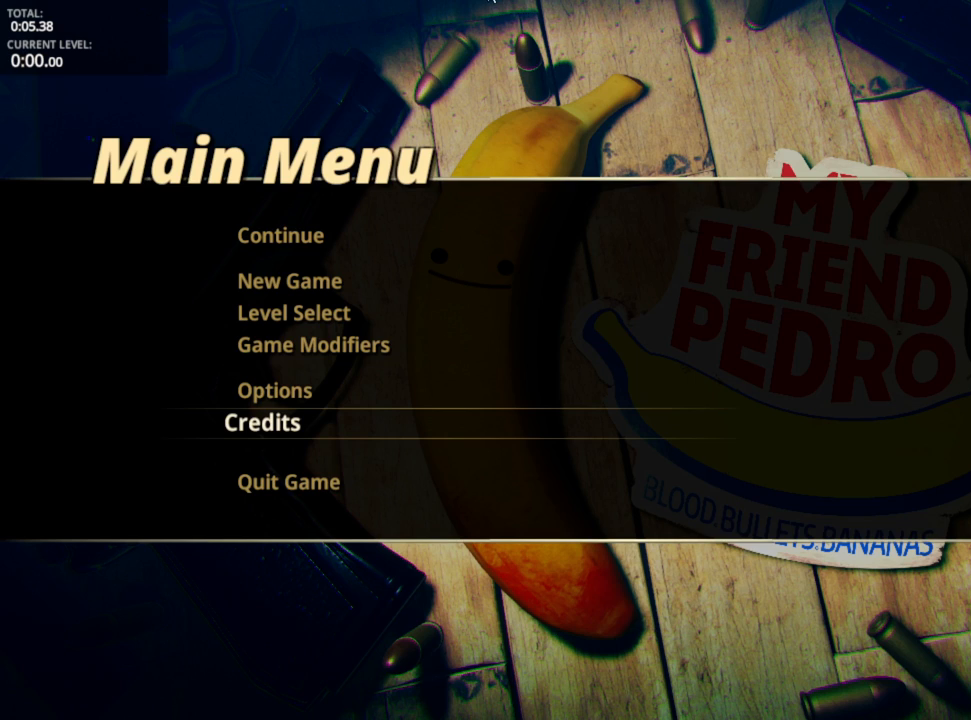
{"keys": [], "mouse": ["left"], "mouse_move": "still", "events": []}
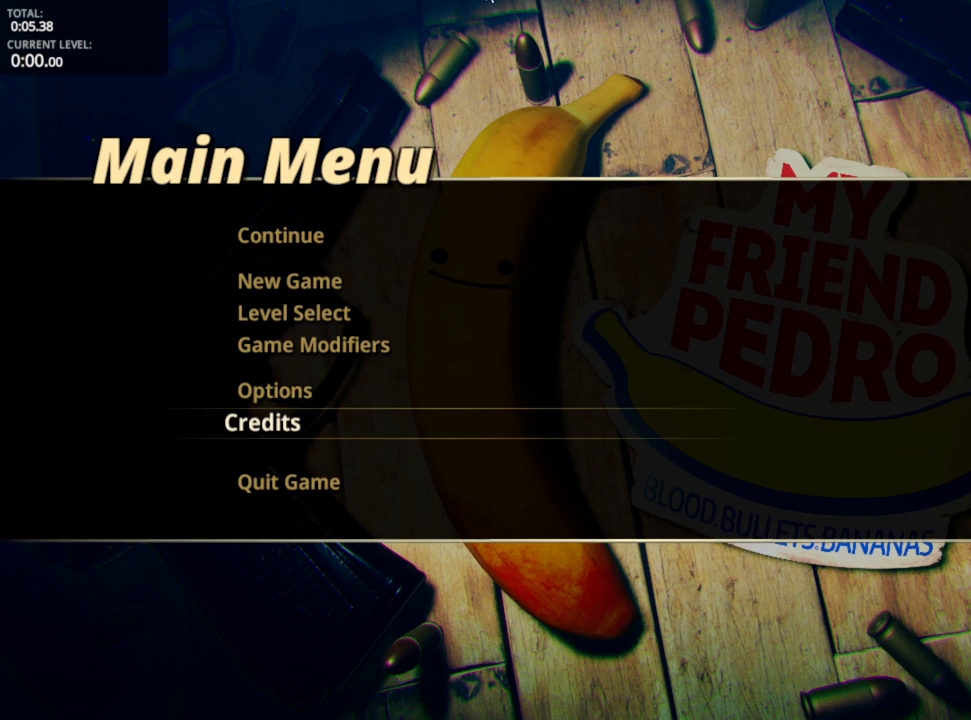
{"keys": [], "mouse": ["left"], "mouse_move": "still", "events": []}
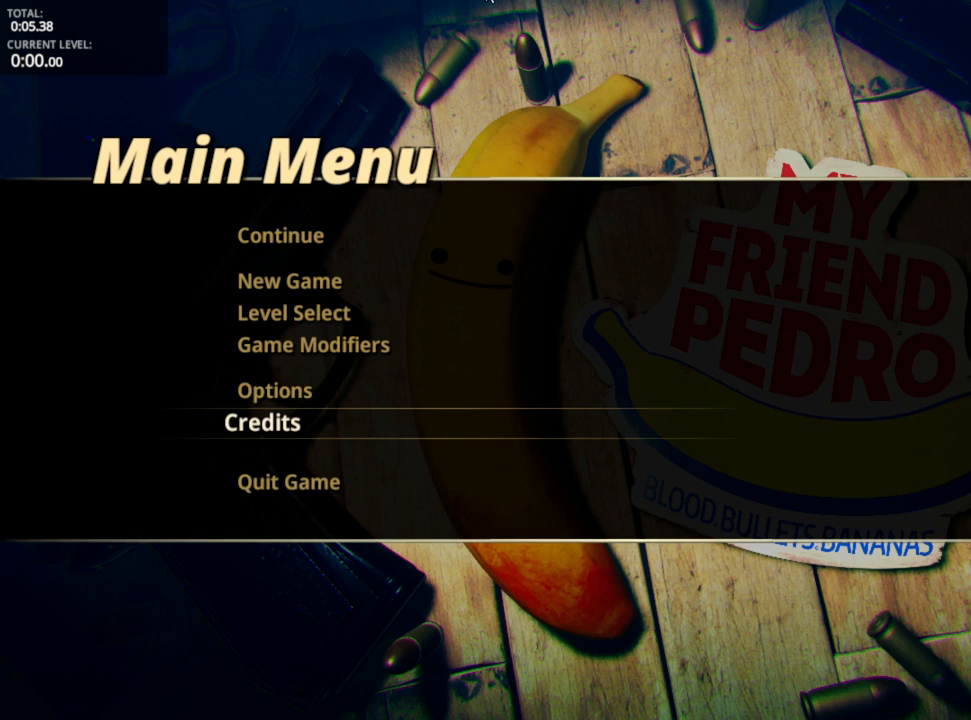
{"keys": [], "mouse": ["left"], "mouse_move": "still", "events": []}
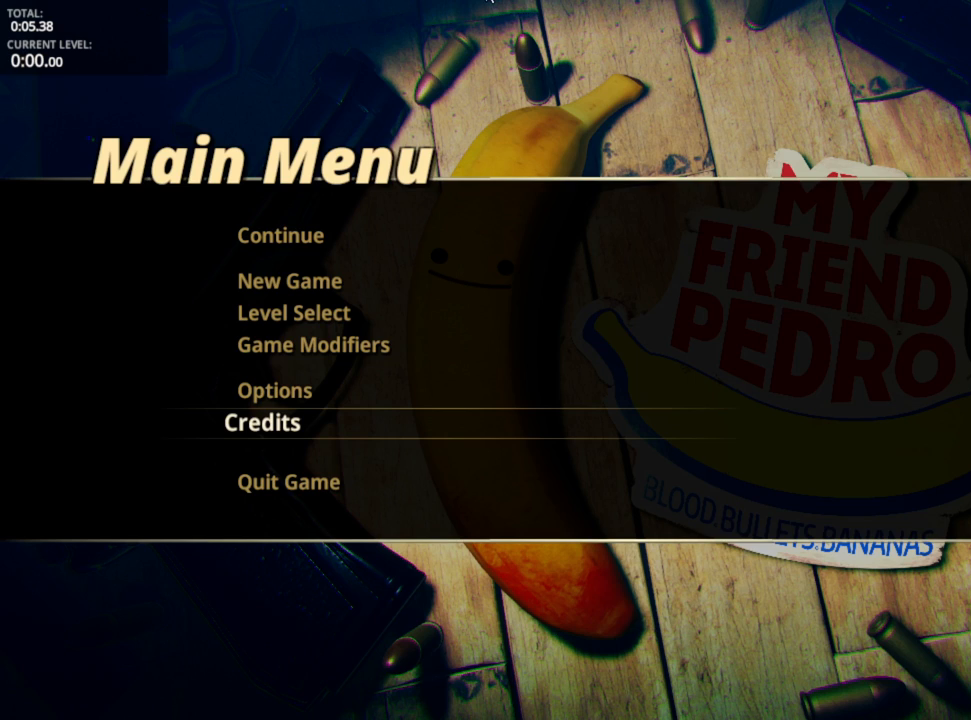
{"keys": [], "mouse": ["left"], "mouse_move": "still", "events": []}
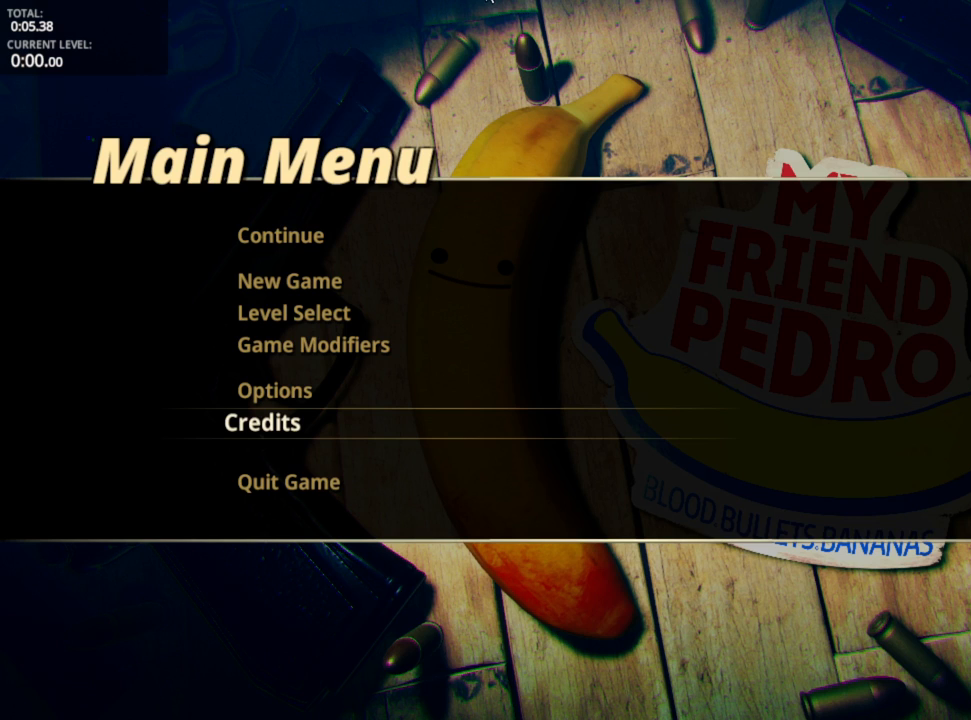
{"keys": [], "mouse": ["left"], "mouse_move": "still", "events": []}
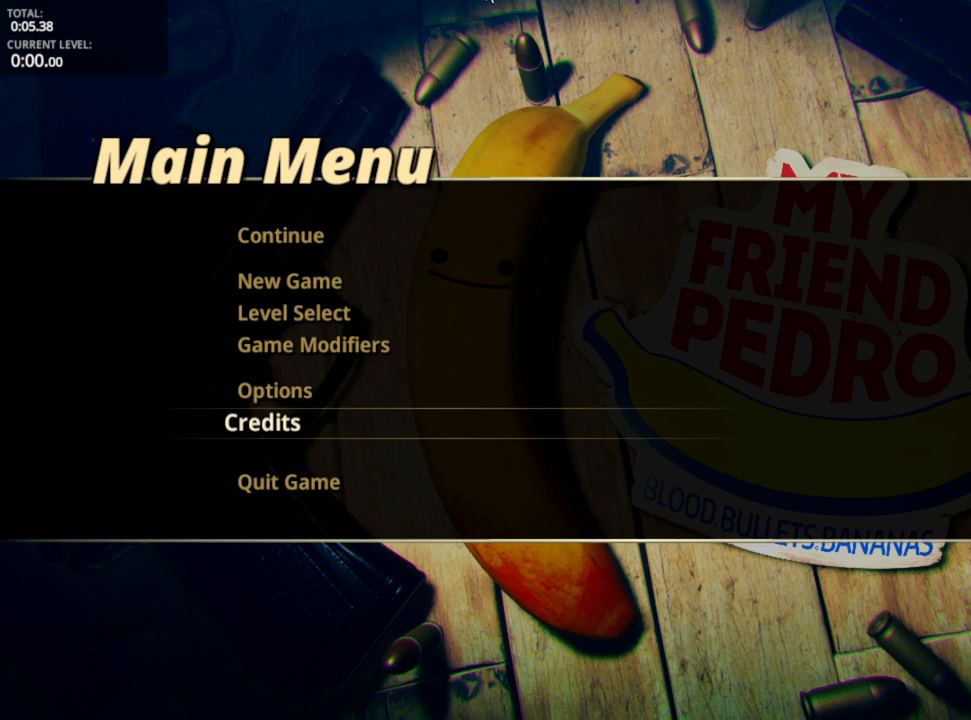
{"keys": [], "mouse": ["left"], "mouse_move": "up", "events": []}
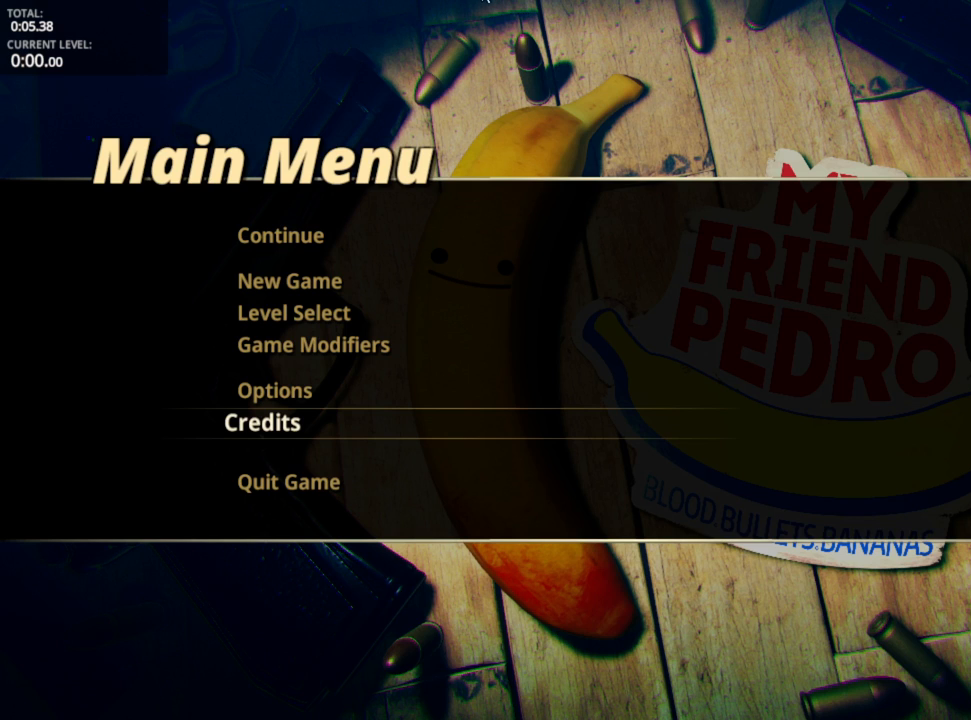
{"keys": [], "mouse": ["left"], "mouse_move": "left", "events": []}
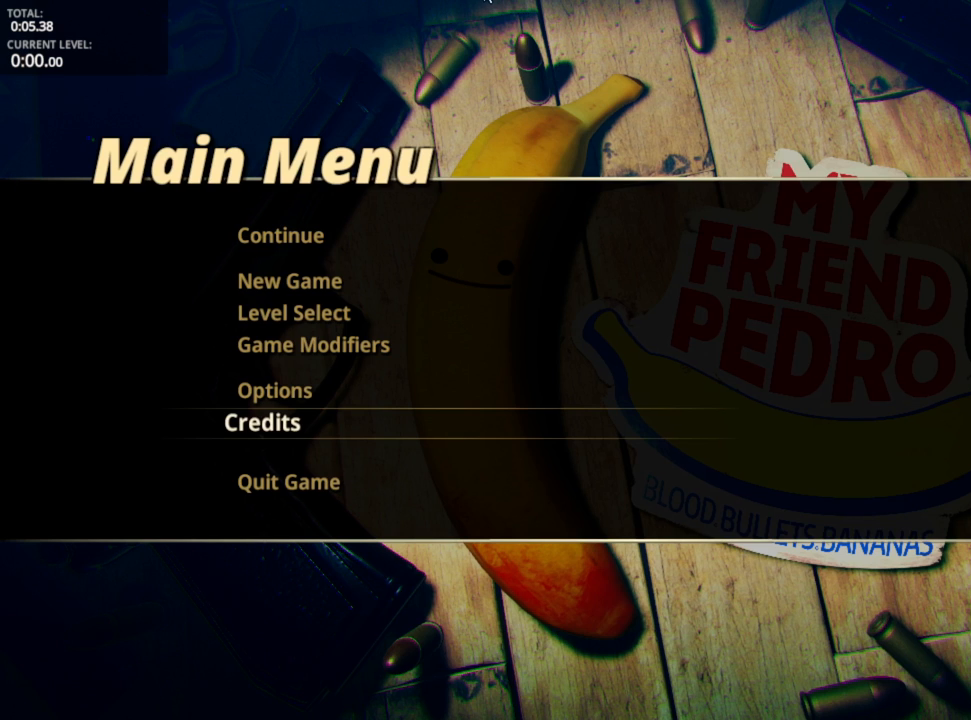
{"keys": [], "mouse": ["left"], "mouse_move": "down", "events": []}
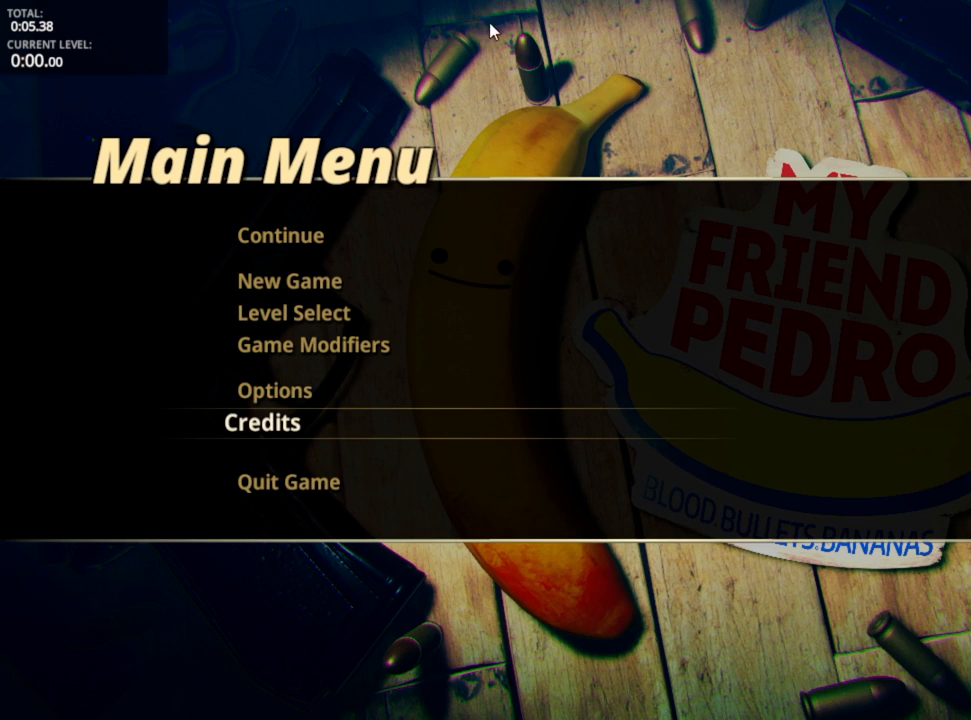
{"keys": [], "mouse": ["left"], "mouse_move": "still", "events": []}
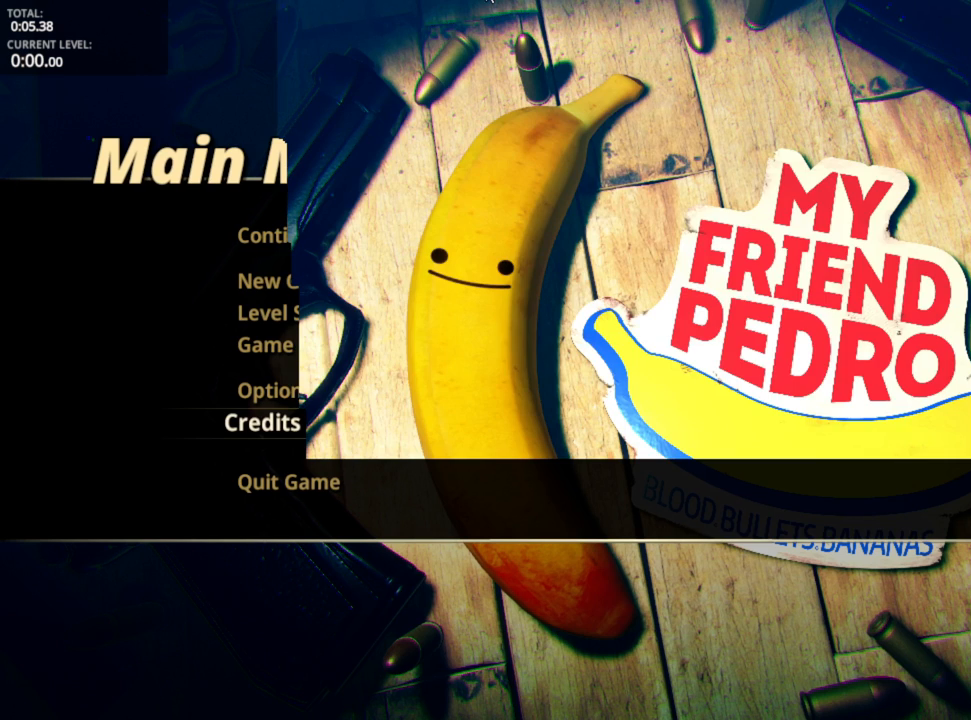
{"keys": [], "mouse": ["left"], "mouse_move": "right", "events": []}
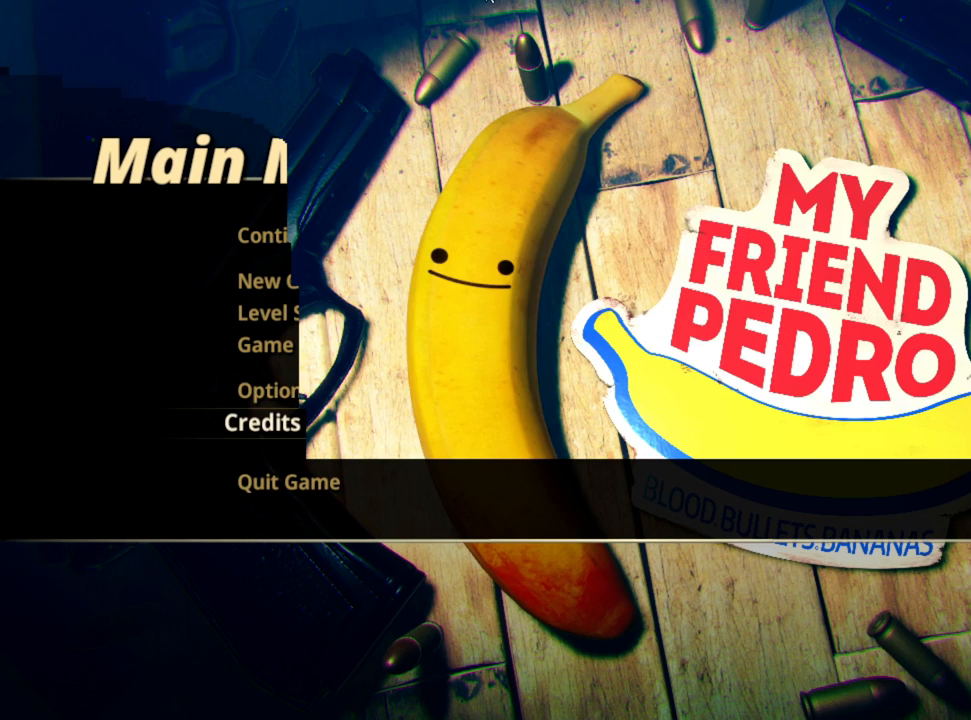
{"keys": [], "mouse": [], "mouse_move": "up-right", "events": [[417, "mouse_left", "up"]]}